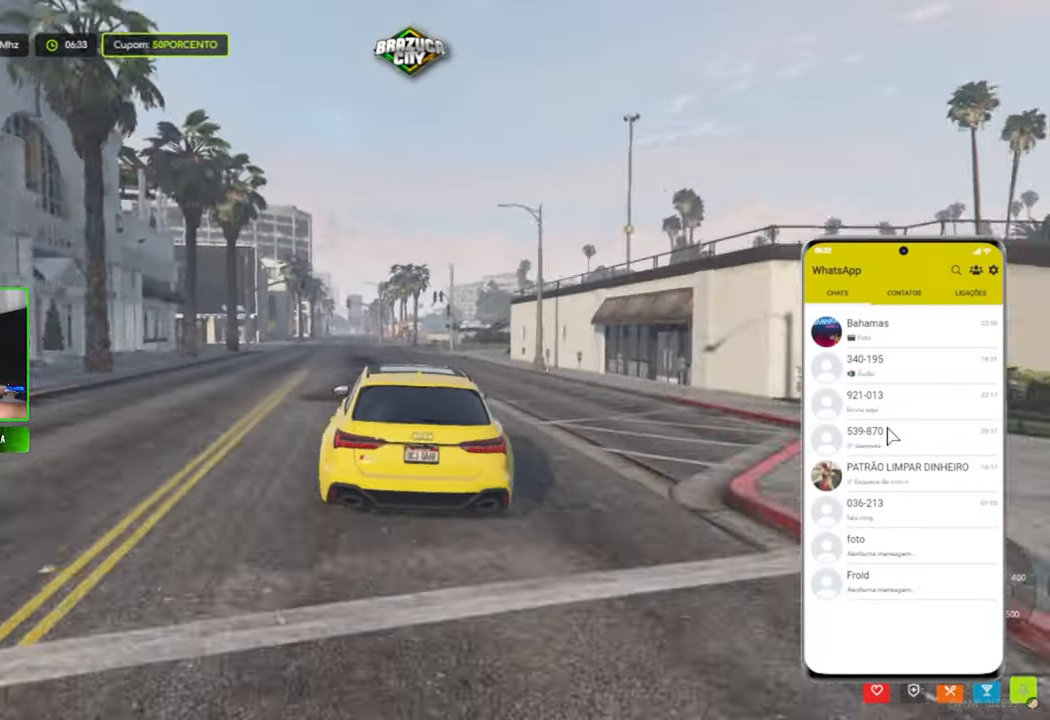
Gameplay with keyboard and mouse; each line is a JSON object with the keys and mouse buttons held at the frame after it. "events" lists presses ("down") and releases ("up") of "1", "2", "3", "4", "5", "a", "alt", "c", "caps_lock", "ctrl", "d", "e", "f", "g", "q", "r", "s", "shift", "space", "t", "tab", "v", "w", "x", "z", "mouse_left", "mouse_wheel" and "mouse_right" between this image and that frame as [ms after this image, input, new state], when the widget could be followed in between. "mouse_left", "mouse_wheel", "mouse_right" = the "left", "wheel", "right" buttons of the "mouse" list. No other keys are recorded. "wheel" means that the mouse wheel is clicked or scrolled. "mouse_move" is the direction in which the mouse moves at that frame (one of eight, or "still"), when it could be read.
{"keys": [], "mouse": [], "mouse_move": "still", "events": []}
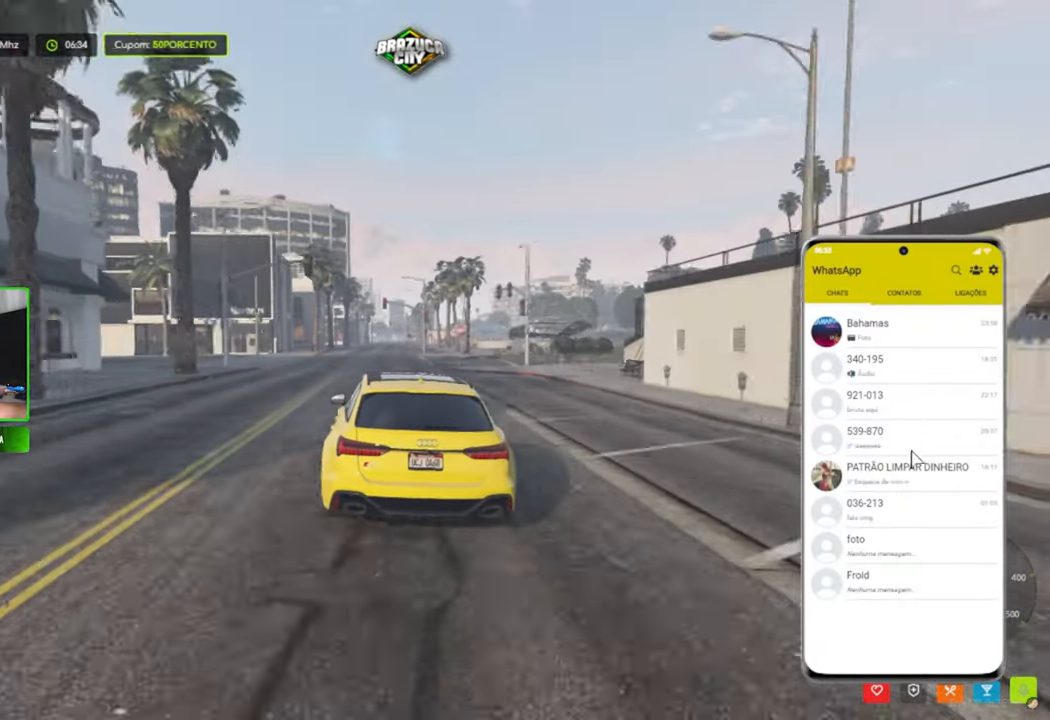
{"keys": [], "mouse": [], "mouse_move": "still", "events": []}
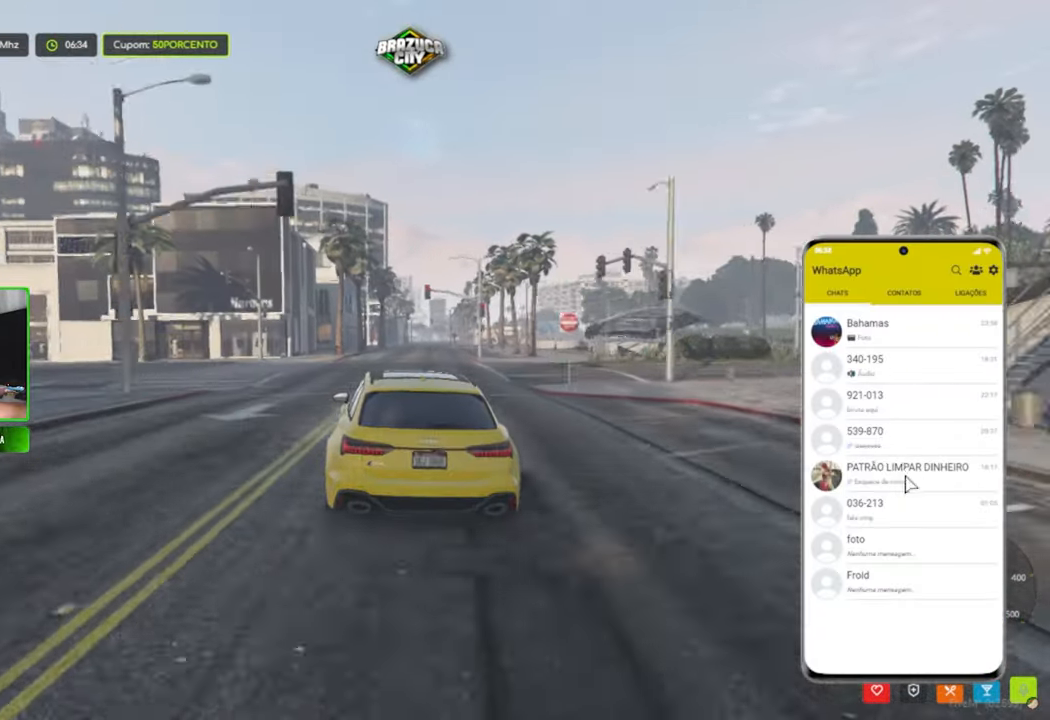
{"keys": [], "mouse": [], "mouse_move": "up", "events": []}
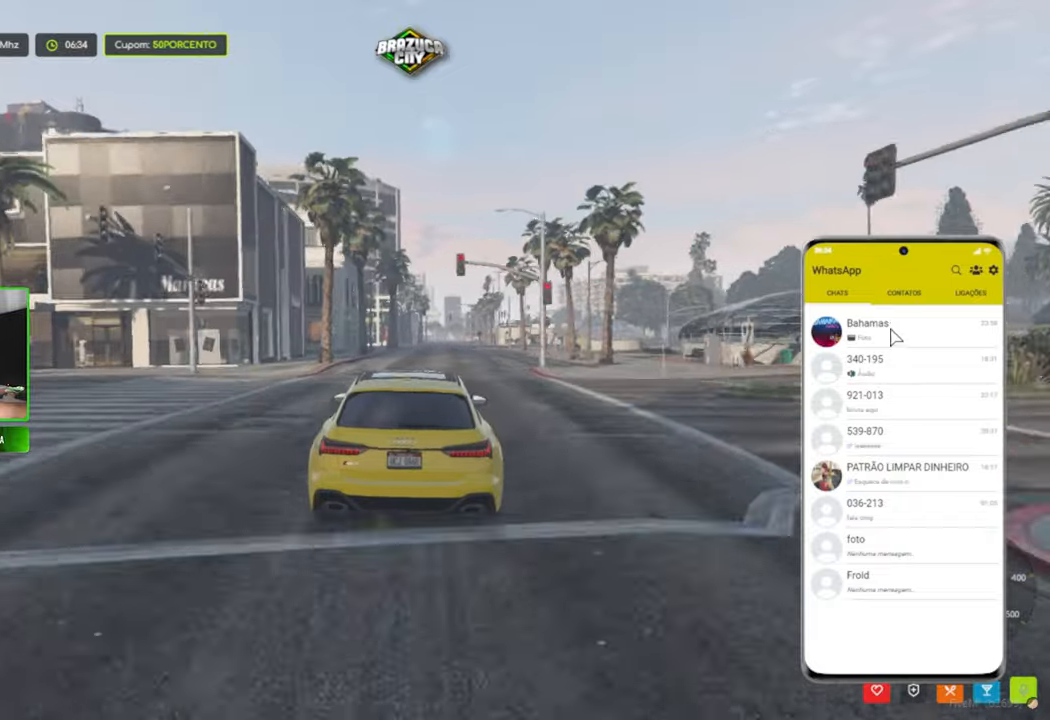
{"keys": [], "mouse": [], "mouse_move": "still", "events": []}
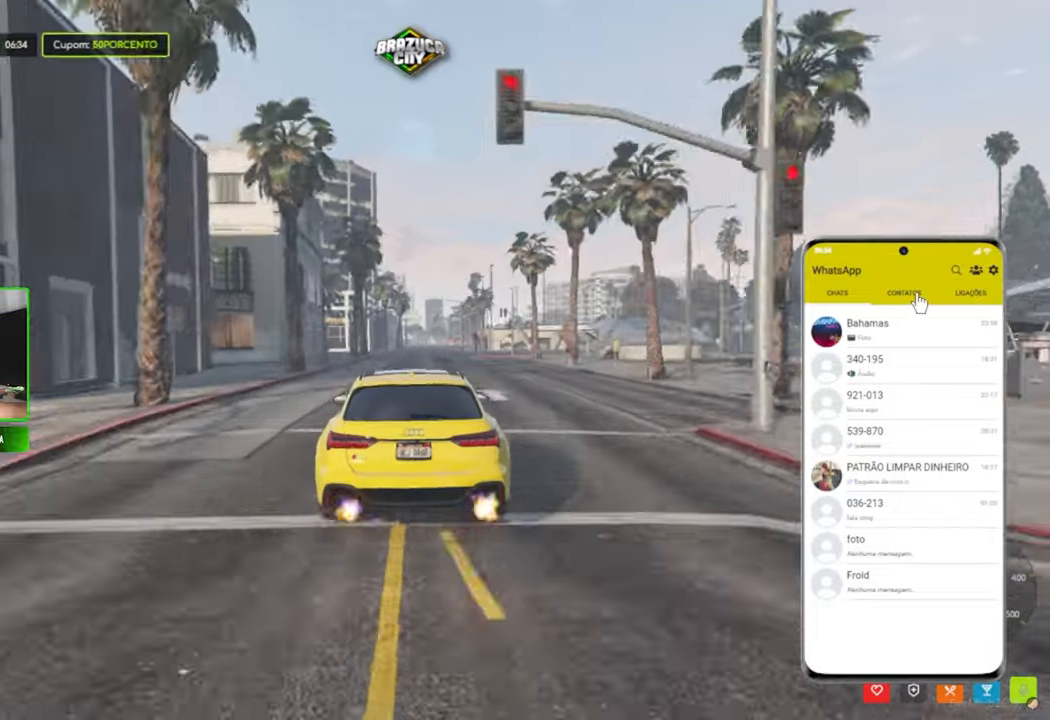
{"keys": [], "mouse": [], "mouse_move": "down", "events": []}
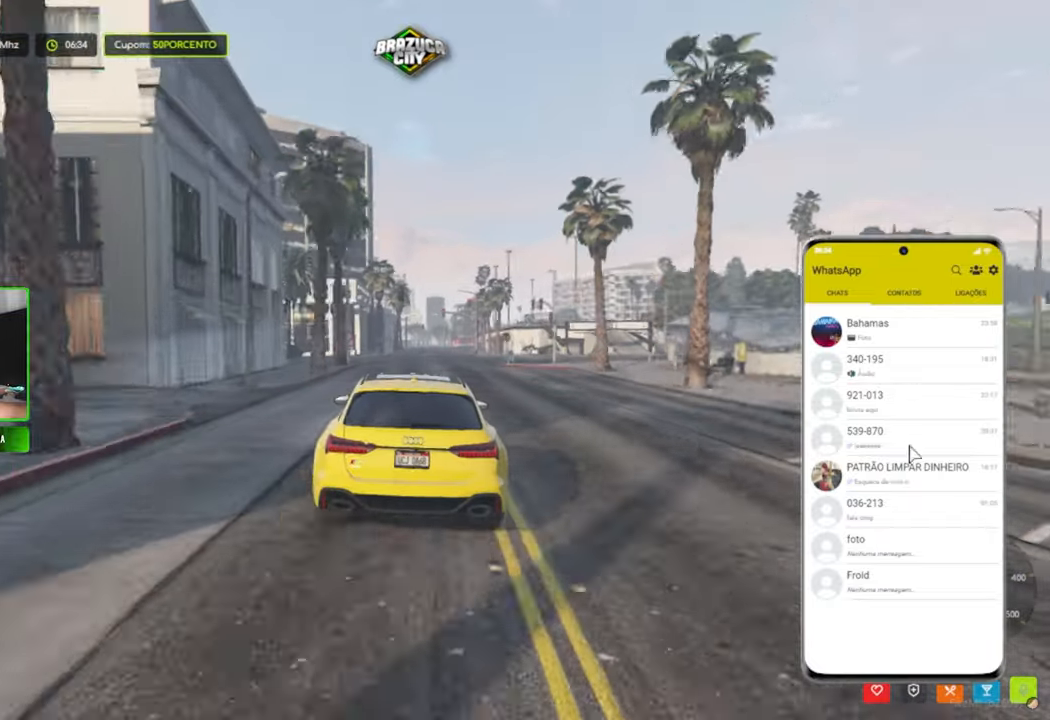
{"keys": [], "mouse": [], "mouse_move": "up-left", "events": []}
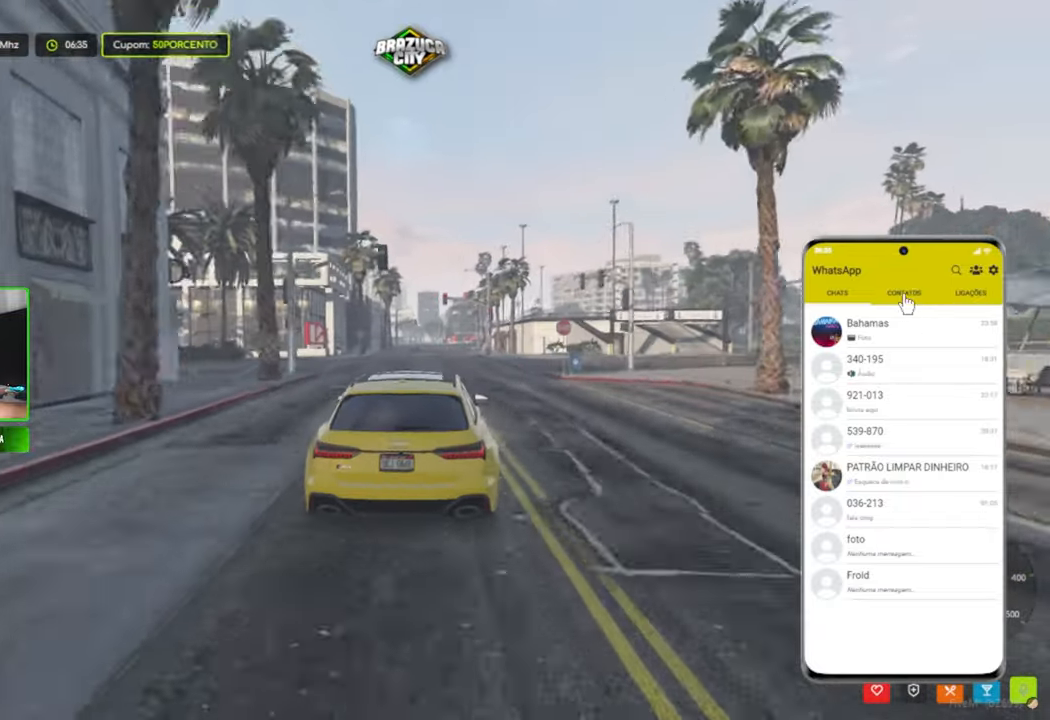
{"keys": [], "mouse": [], "mouse_move": "down", "events": [[100, "mouse_left", "down"], [150, "mouse_left", "up"]]}
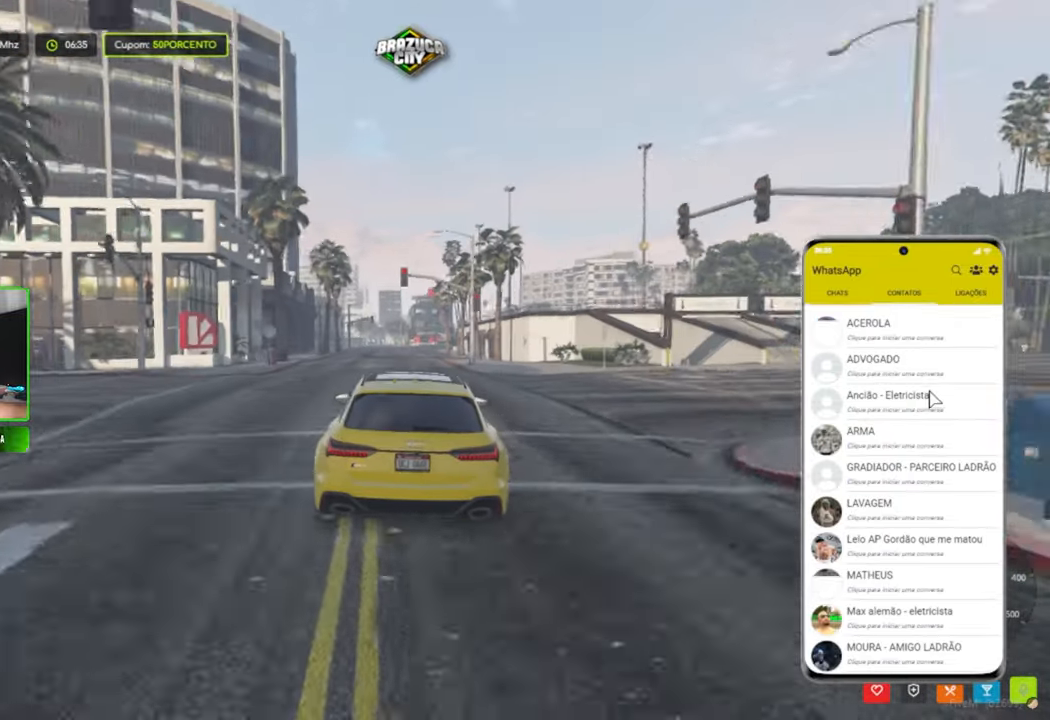
{"keys": [], "mouse": [], "mouse_move": "still", "events": []}
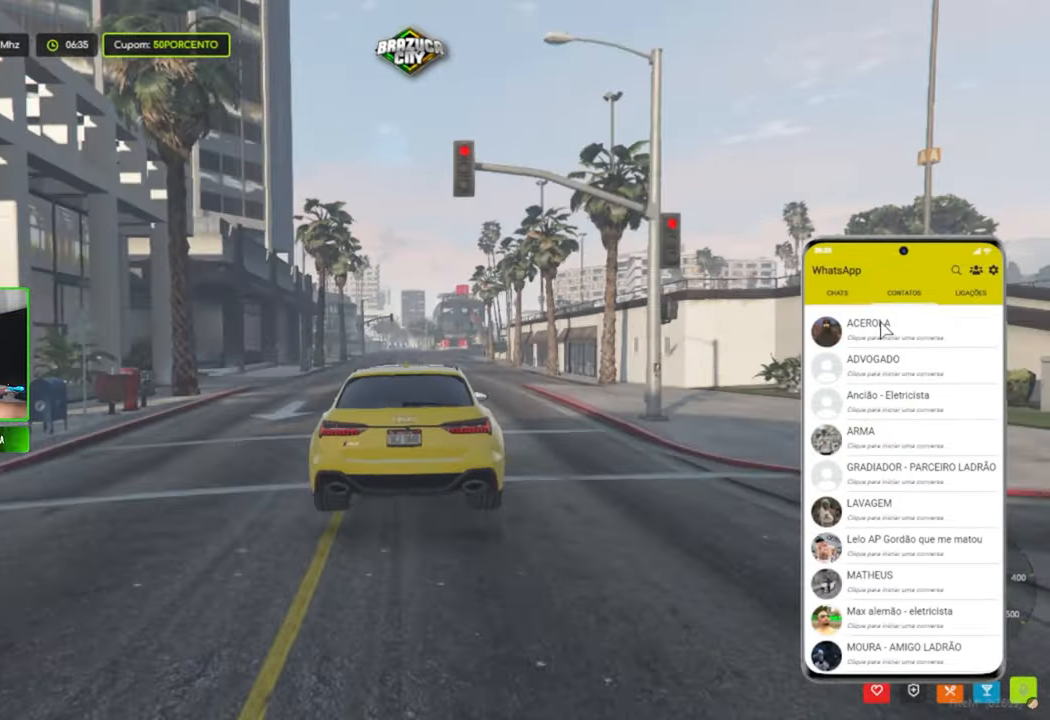
{"keys": [], "mouse": [], "mouse_move": "still", "events": []}
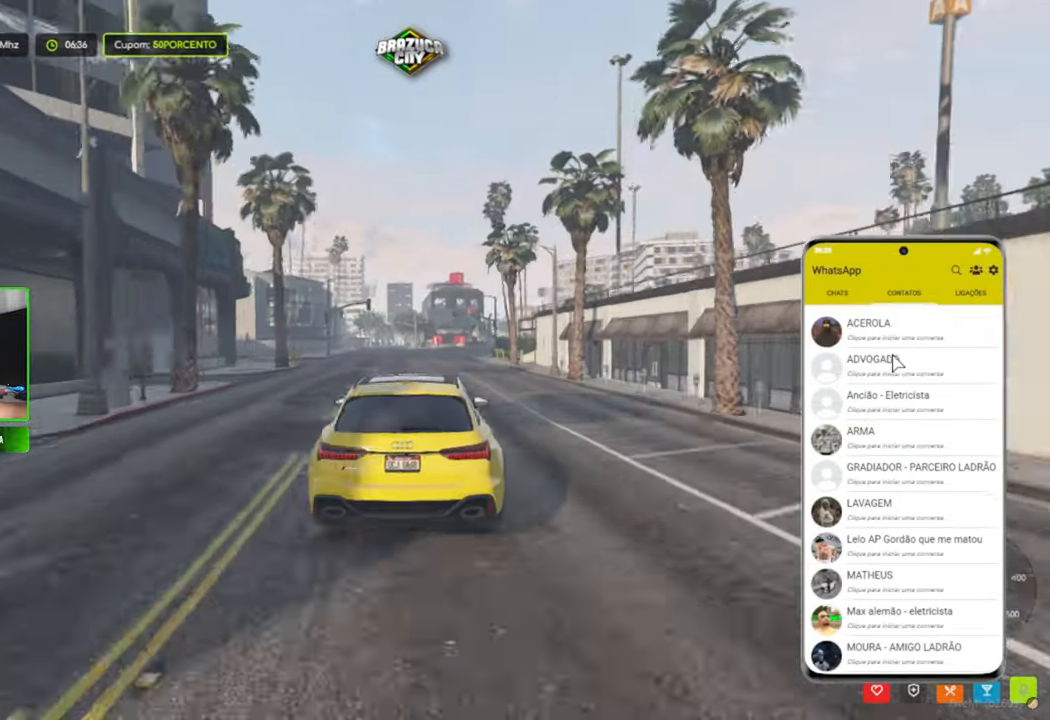
{"keys": [], "mouse": [], "mouse_move": "down-right", "events": []}
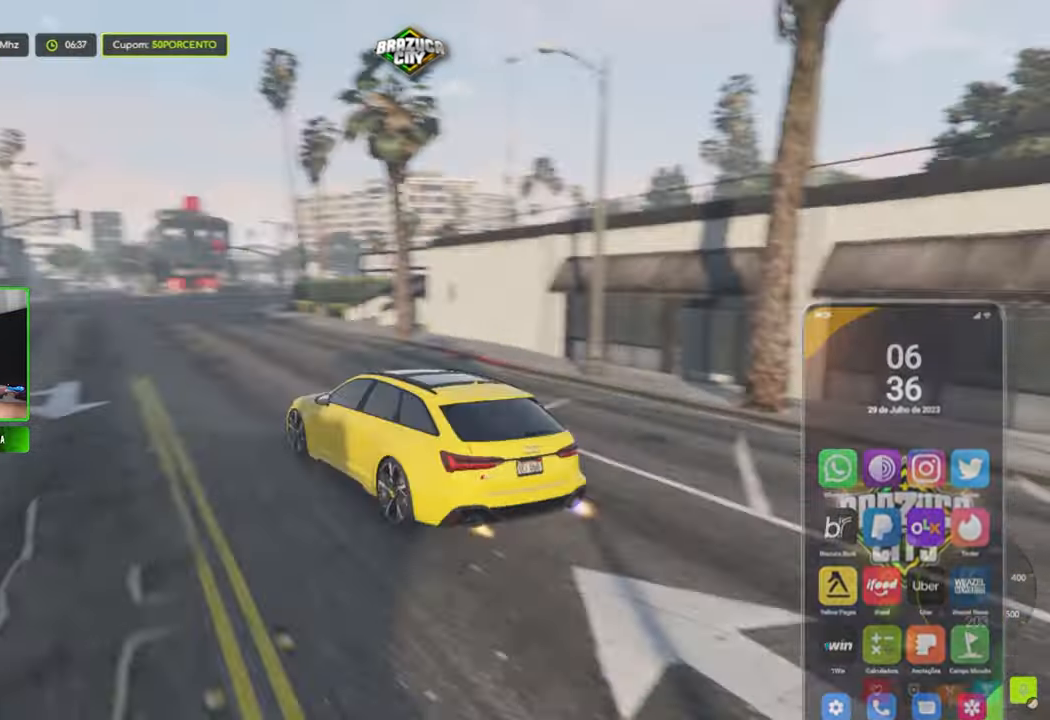
{"keys": [], "mouse": [], "events": []}
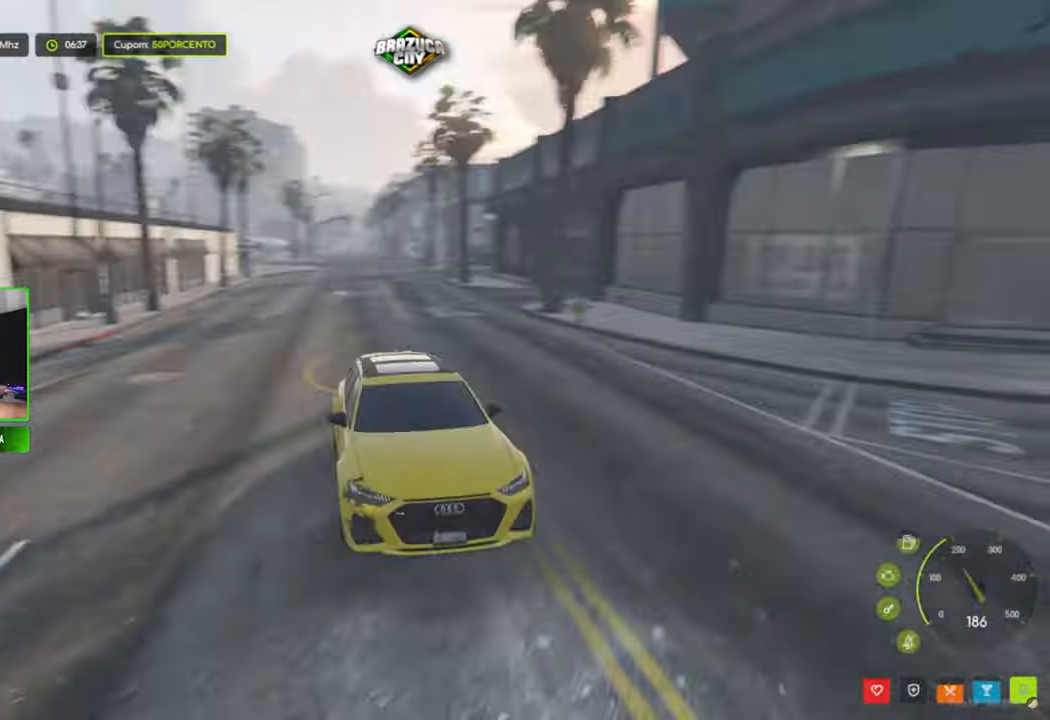
{"keys": [], "mouse": [], "mouse_move": "still", "events": []}
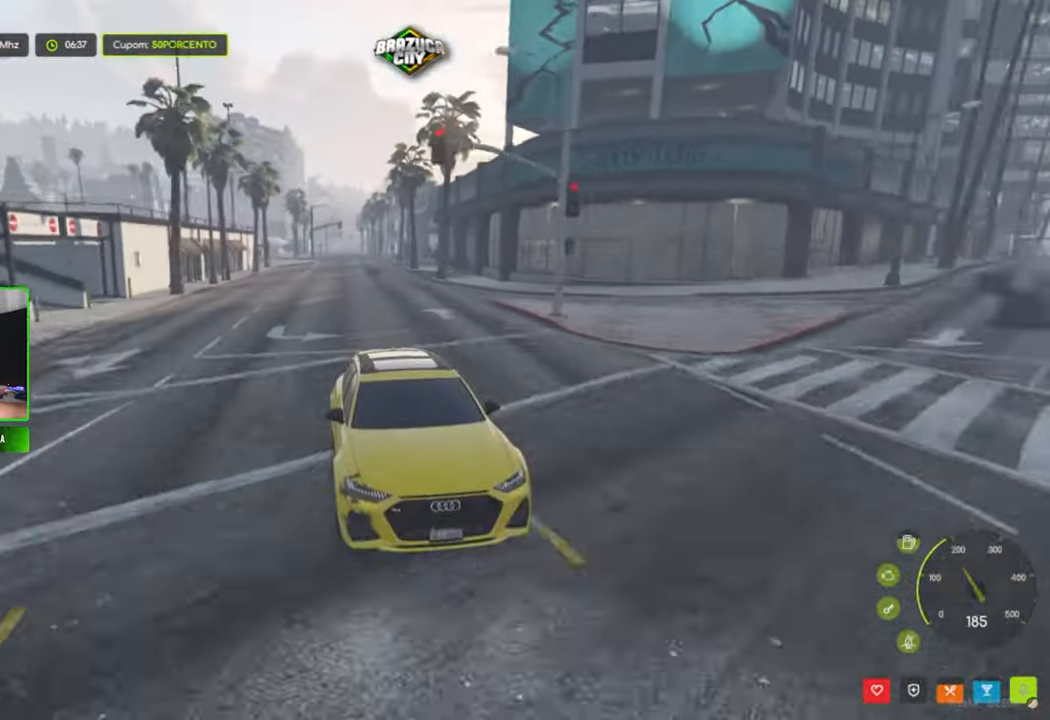
{"keys": [], "mouse": [], "mouse_move": "left", "events": []}
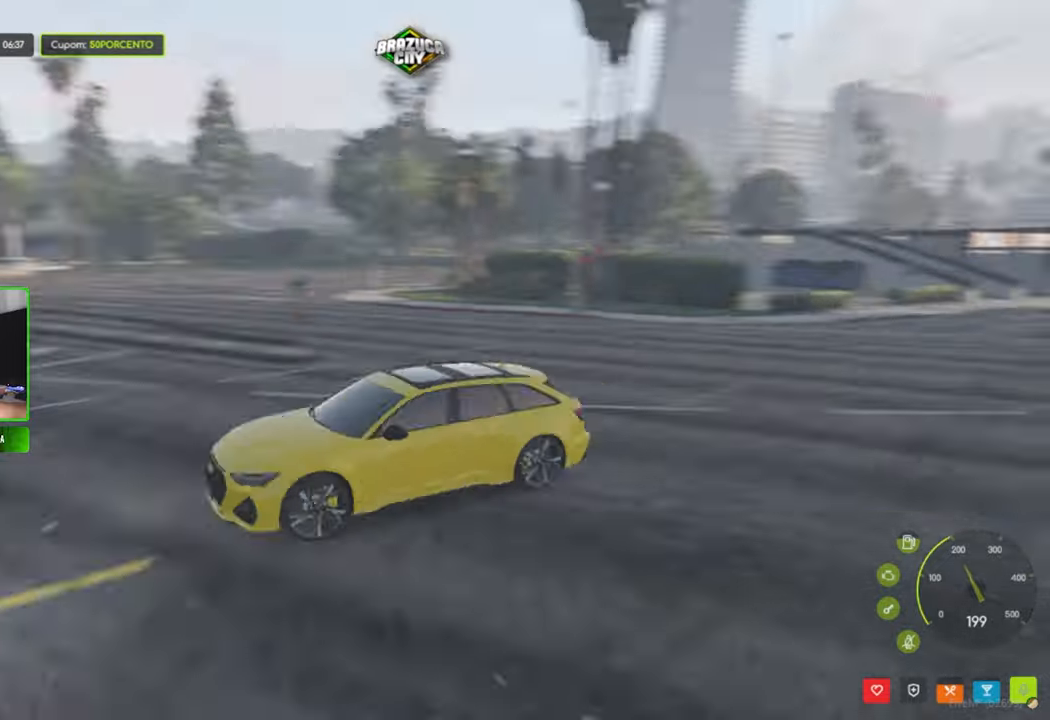
{"keys": [], "mouse": [], "mouse_move": "up-right", "events": []}
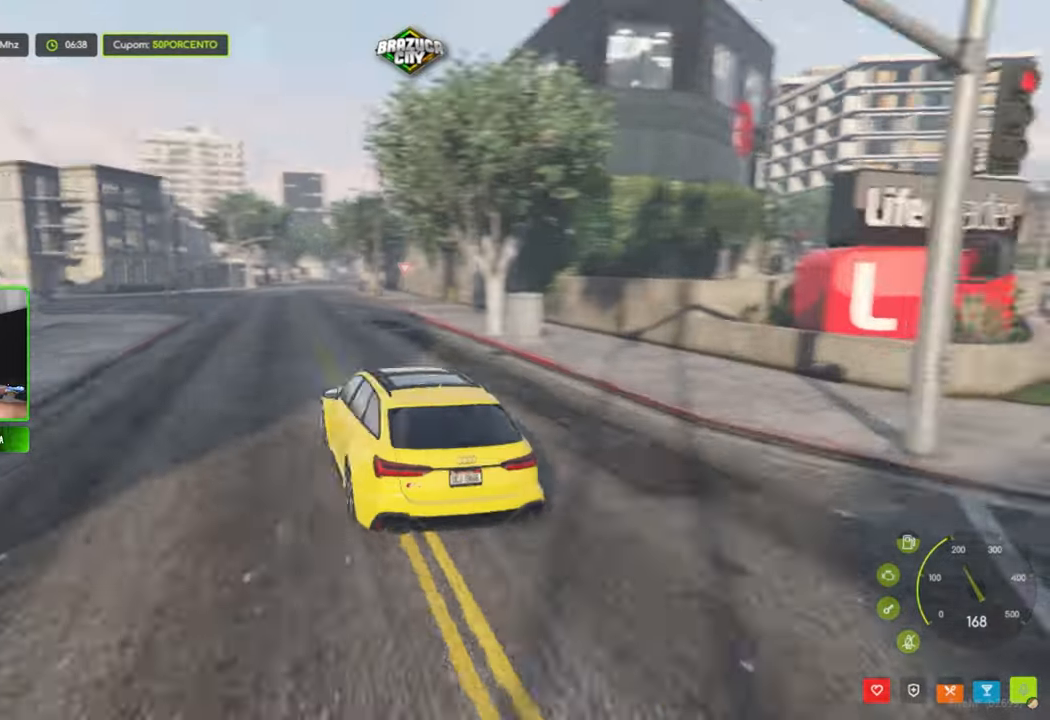
{"keys": [], "mouse": [], "mouse_move": "still", "events": []}
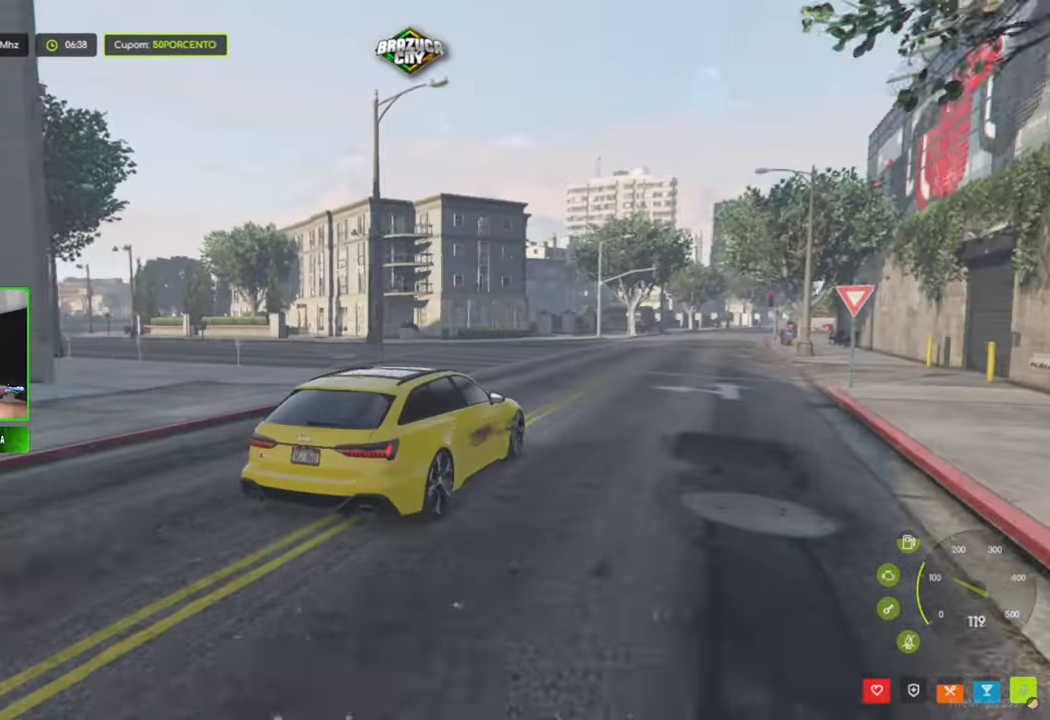
{"keys": [], "mouse": [], "mouse_move": "still", "events": []}
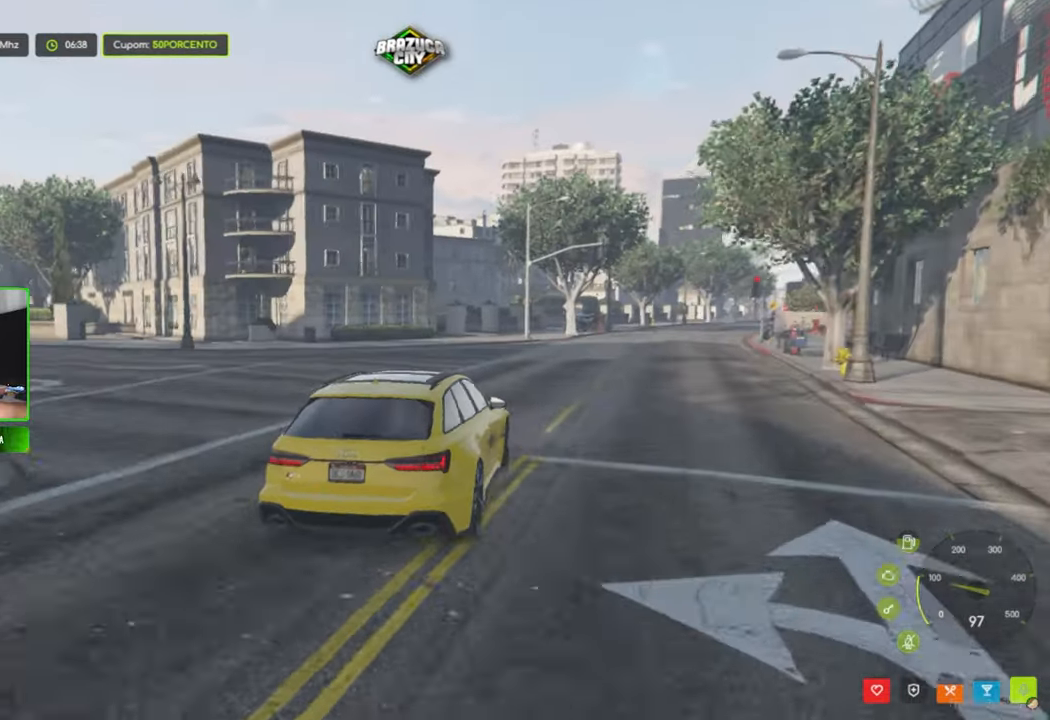
{"keys": [], "mouse": [], "mouse_move": "still", "events": []}
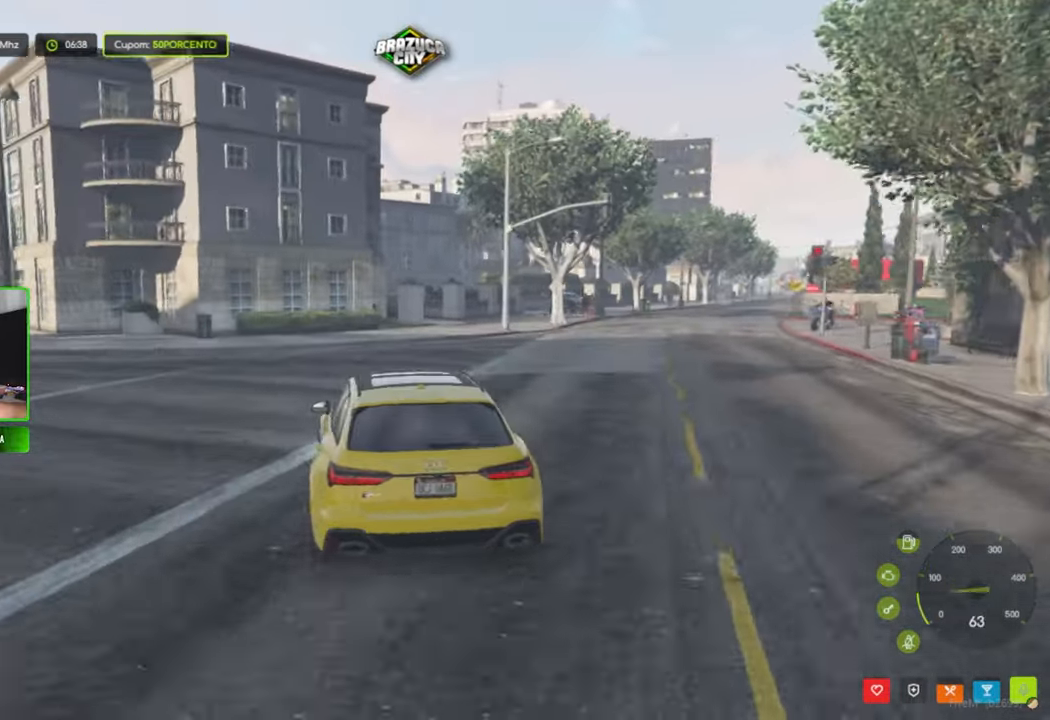
{"keys": [], "mouse": [], "mouse_move": "still", "events": []}
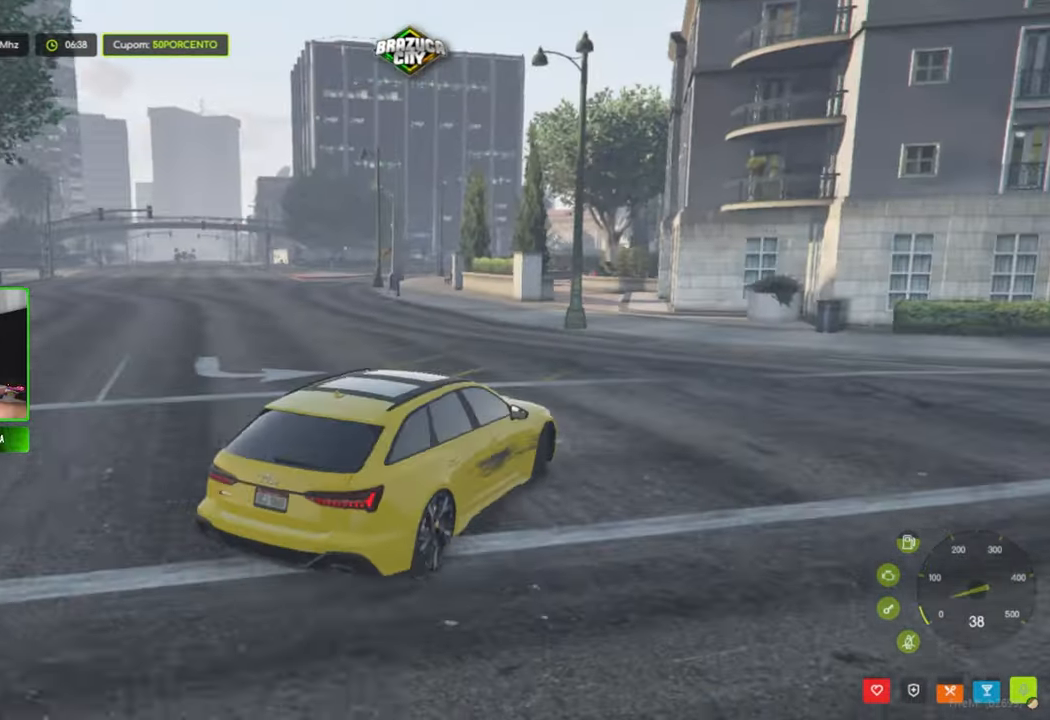
{"keys": [], "mouse": [], "mouse_move": "still", "events": []}
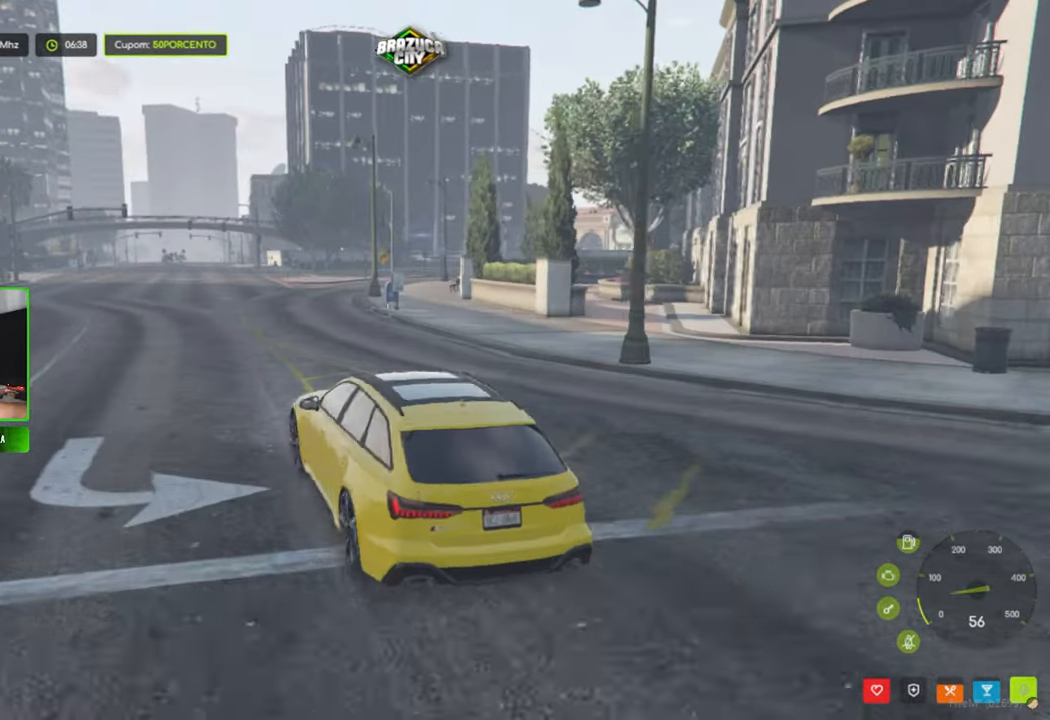
{"keys": [], "mouse": [], "mouse_move": "still", "events": []}
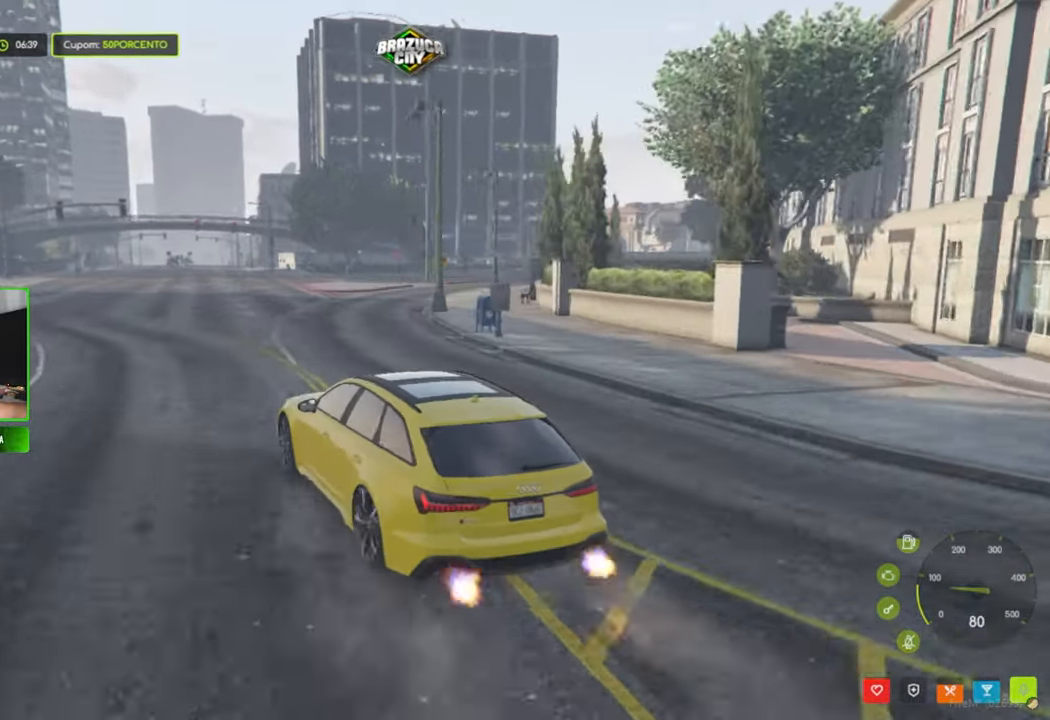
{"keys": [], "mouse": [], "mouse_move": "still", "events": []}
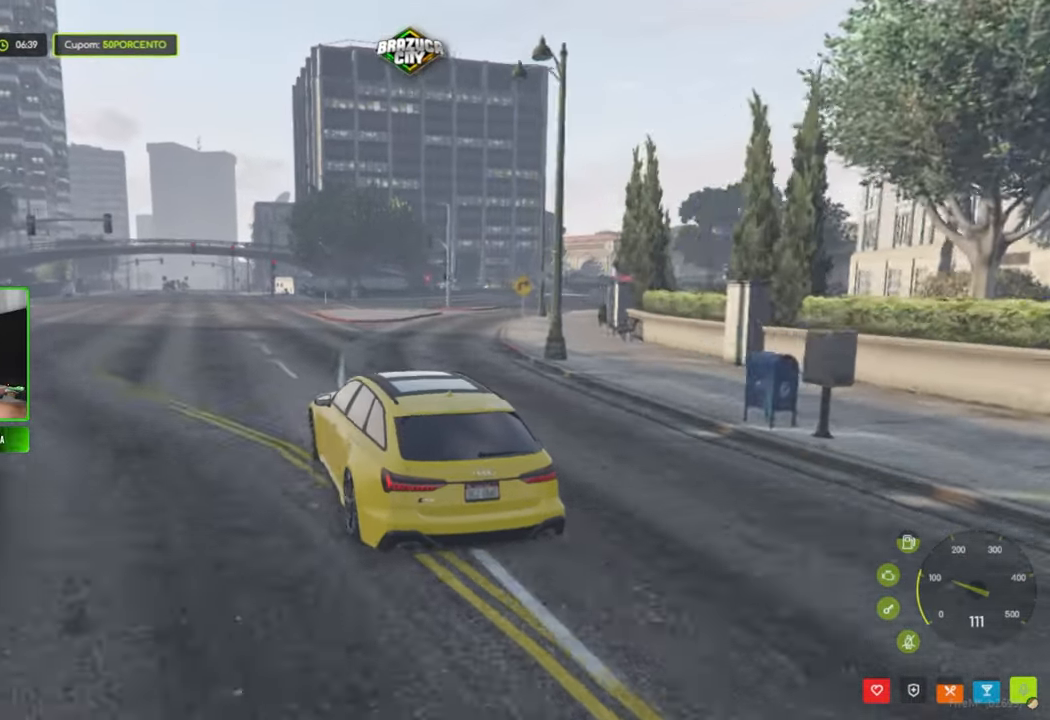
{"keys": [], "mouse": [], "mouse_move": "still", "events": []}
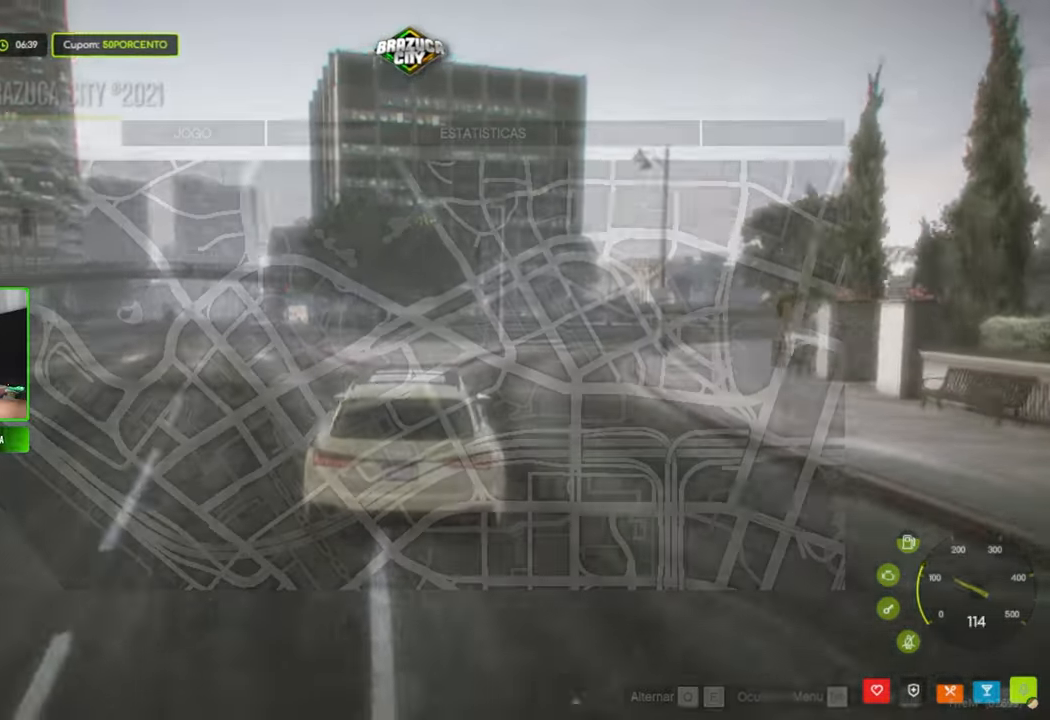
{"keys": [], "mouse": [], "mouse_move": "up-right", "events": []}
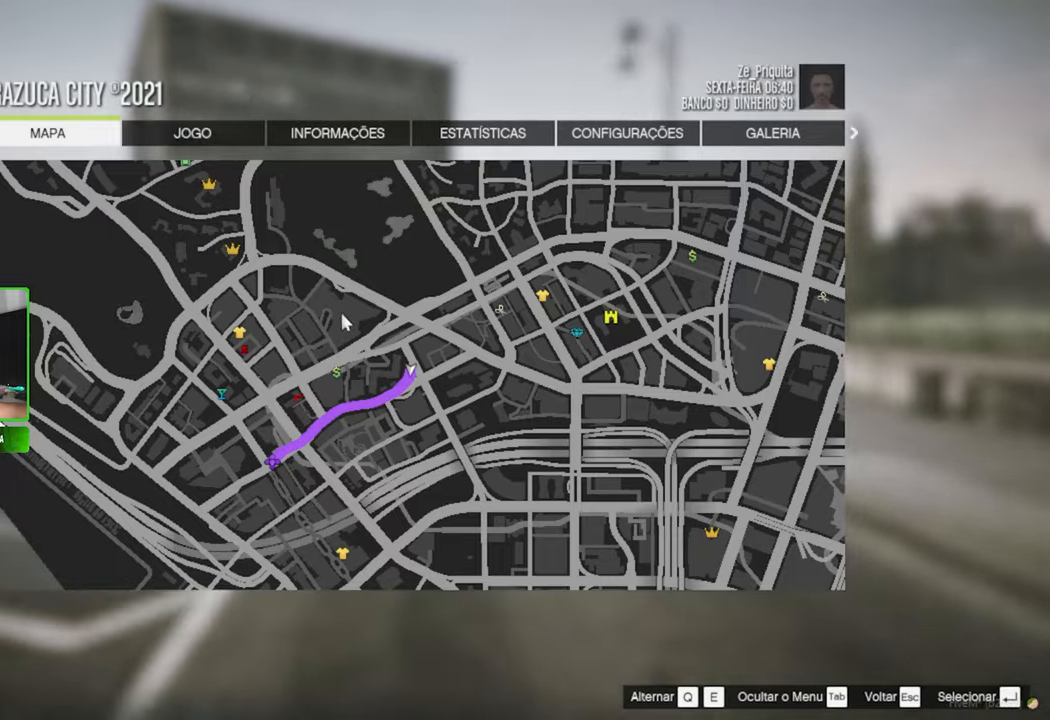
{"keys": [], "mouse": [], "mouse_move": "still", "events": [[216, "mouse_left", "down"], [316, "mouse_left", "up"]]}
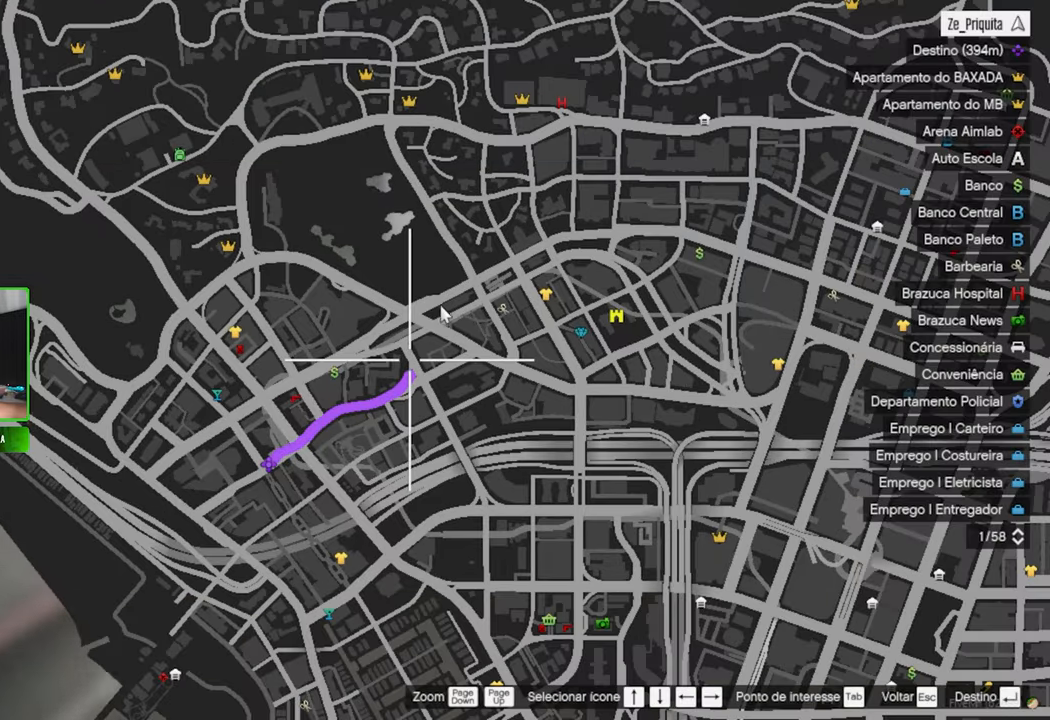
{"keys": [], "mouse": [], "mouse_move": "still", "events": []}
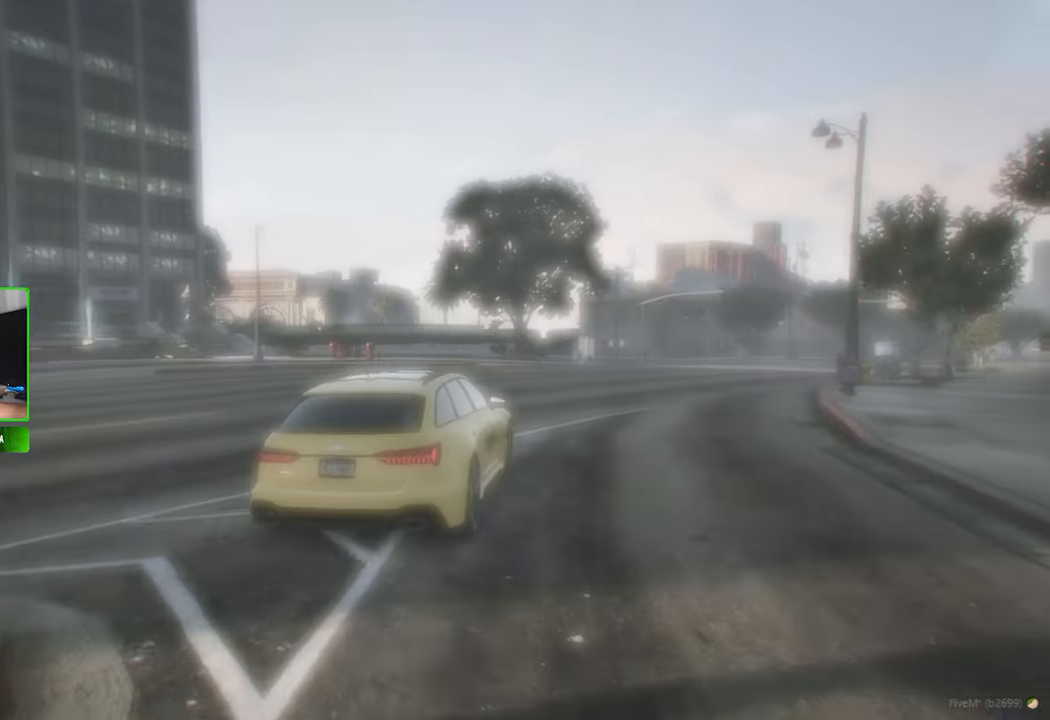
{"keys": [], "mouse": [], "mouse_move": "still", "events": []}
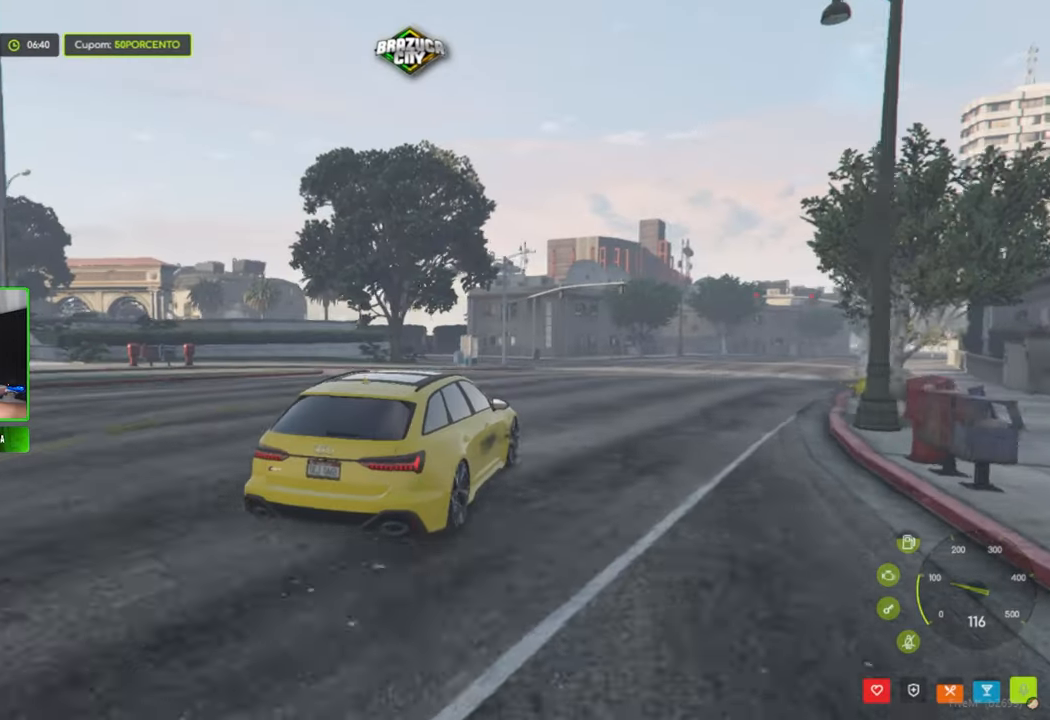
{"keys": [], "mouse": [], "mouse_move": "still", "events": []}
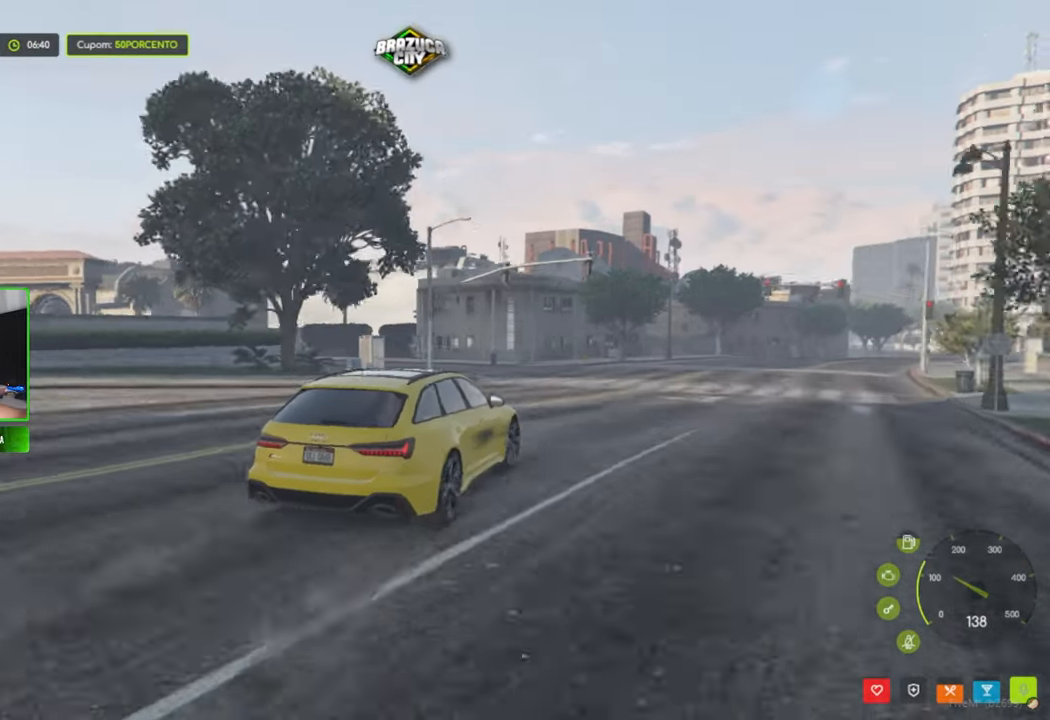
{"keys": [], "mouse": [], "mouse_move": "still", "events": []}
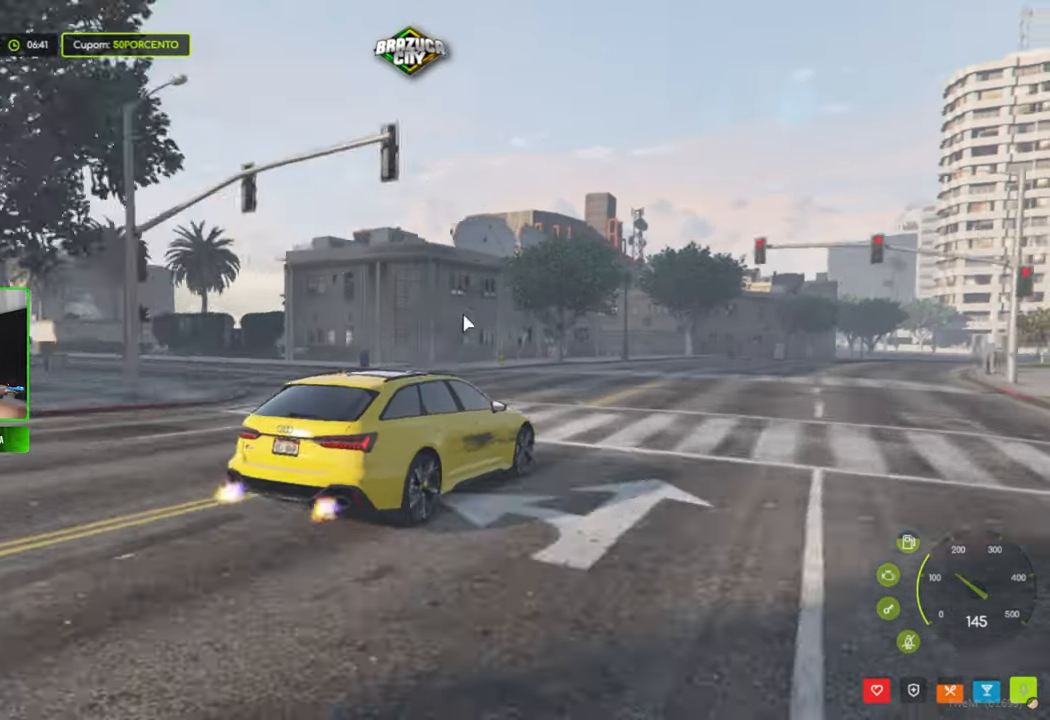
{"keys": [], "mouse": [], "mouse_move": "right", "events": []}
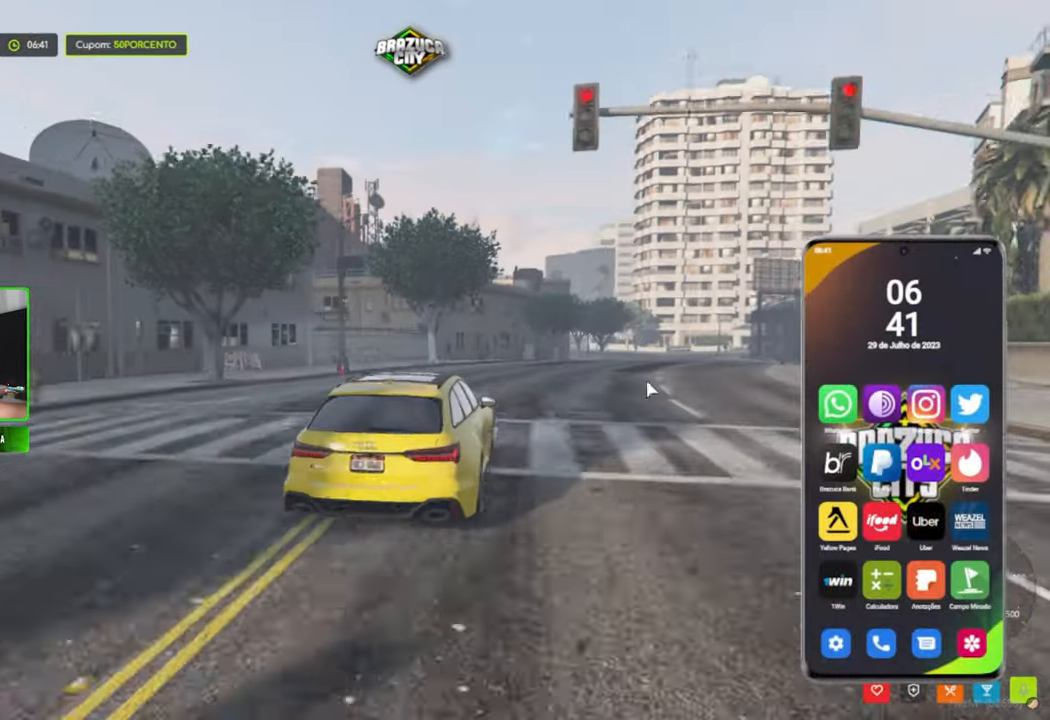
{"keys": [], "mouse": [], "mouse_move": "still", "events": []}
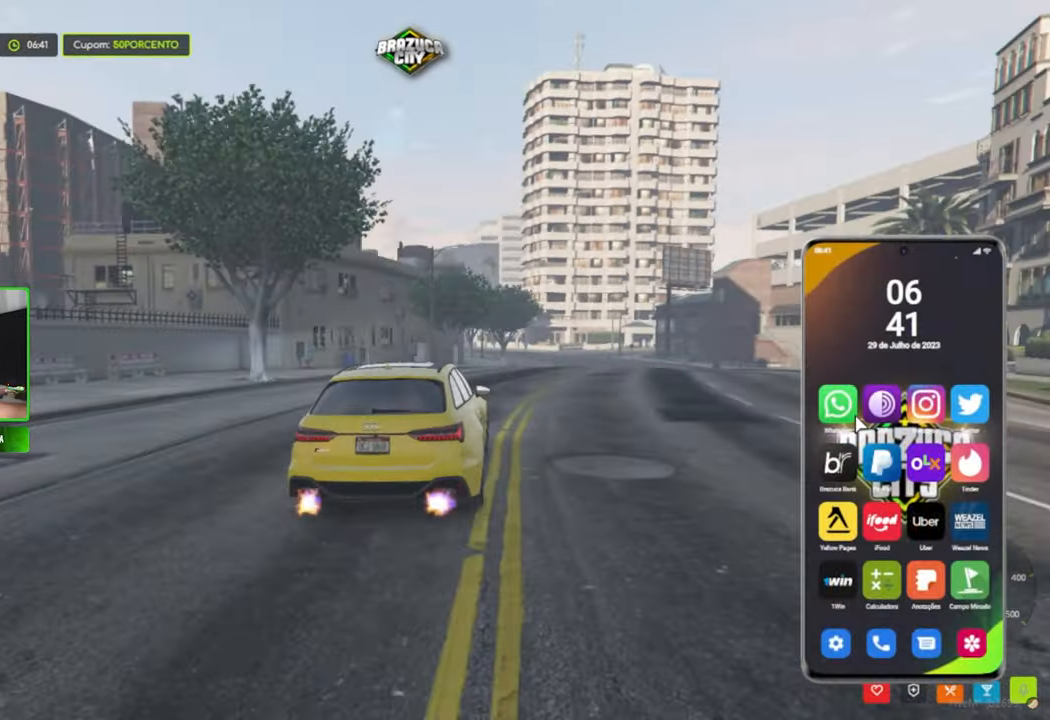
{"keys": [], "mouse": [], "mouse_move": "still", "events": []}